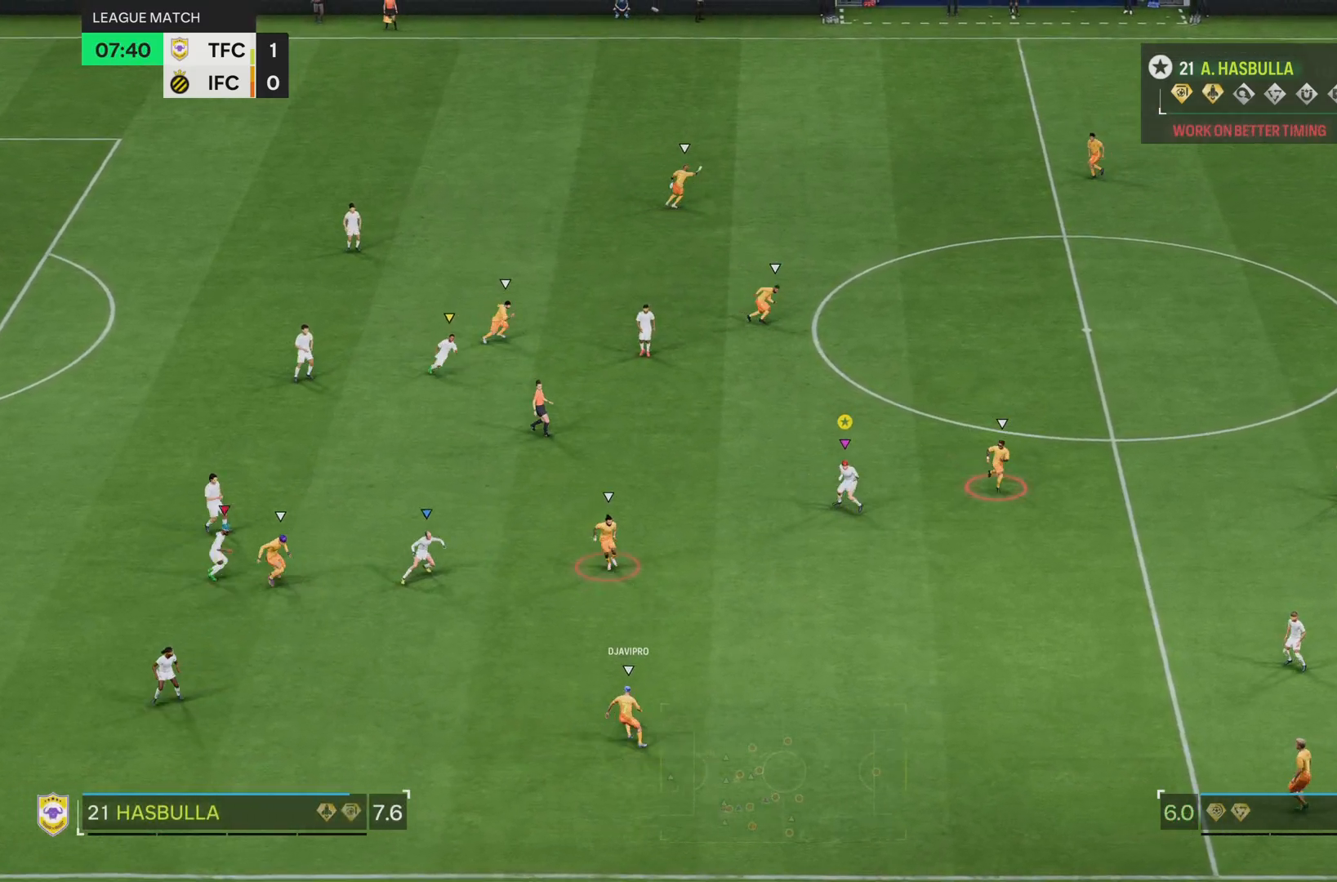
Gameplay with a controller (PlayStation layout); each line is a JSON object with the inputs held at the frame after it. "events" lists button and stick changes between this image and that frame as [ms after this image, input, new state], when the widget could be followed in between. Not read: L3 R3.
{"buttons": ["L2"], "left_stick": "left", "right_stick": "center", "events": [[134, "left_stick", "down-right"], [501, "left_stick", "left"]]}
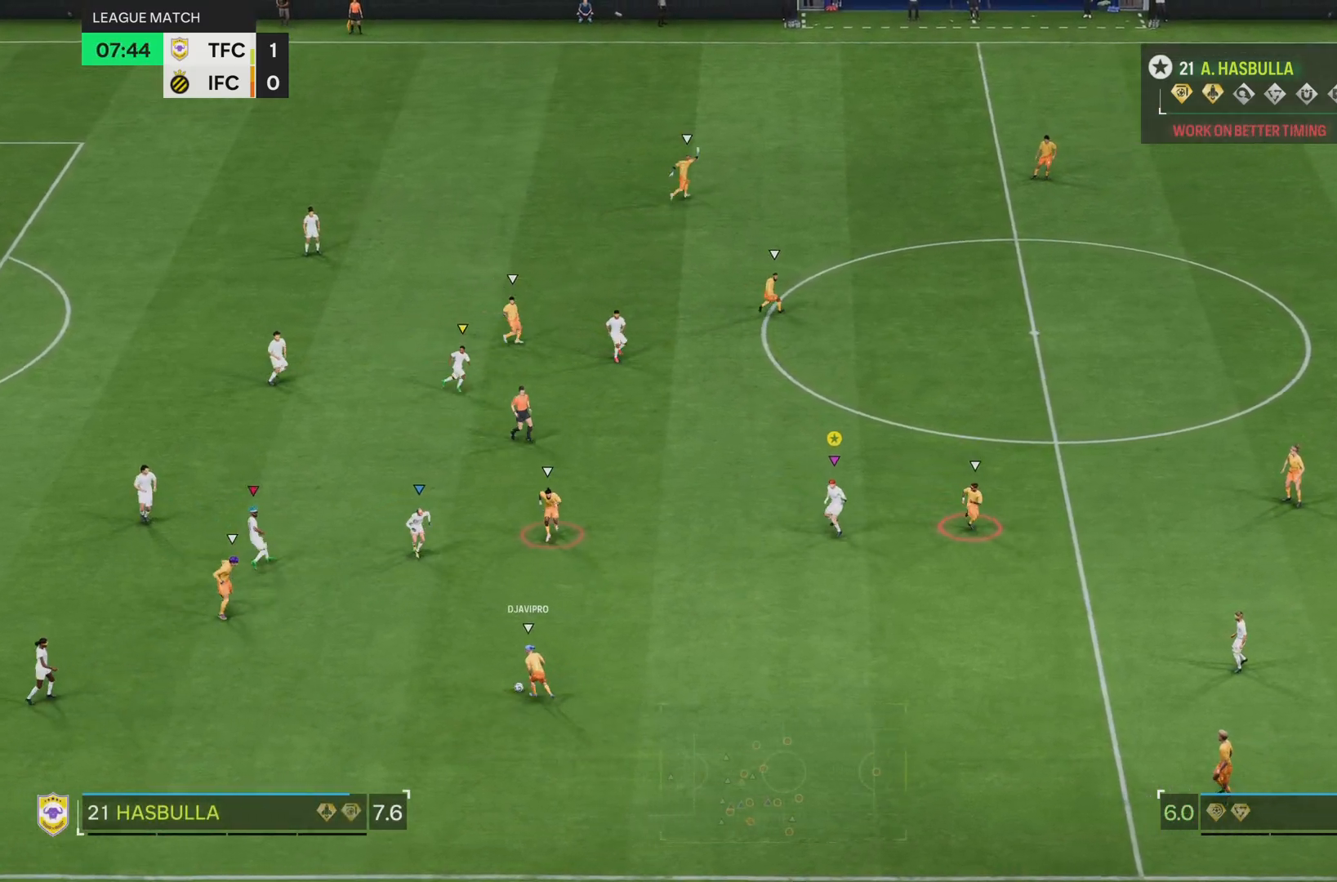
{"buttons": ["L2"], "left_stick": "left", "right_stick": "center", "events": []}
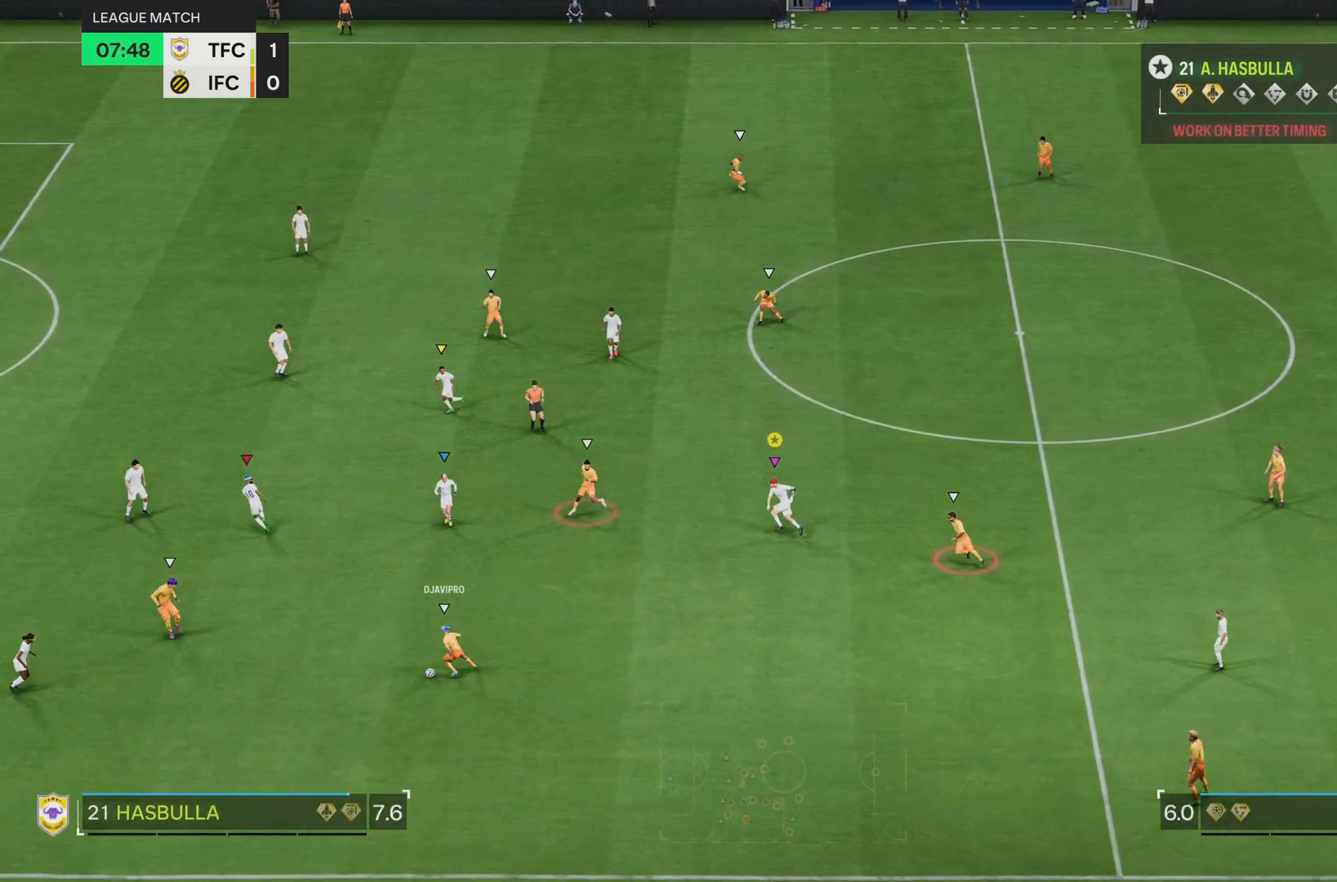
{"buttons": ["L2", "R2"], "left_stick": "left", "right_stick": "center", "events": [[100, "R2", "down"], [151, "L2", "up"], [434, "L2", "down"]]}
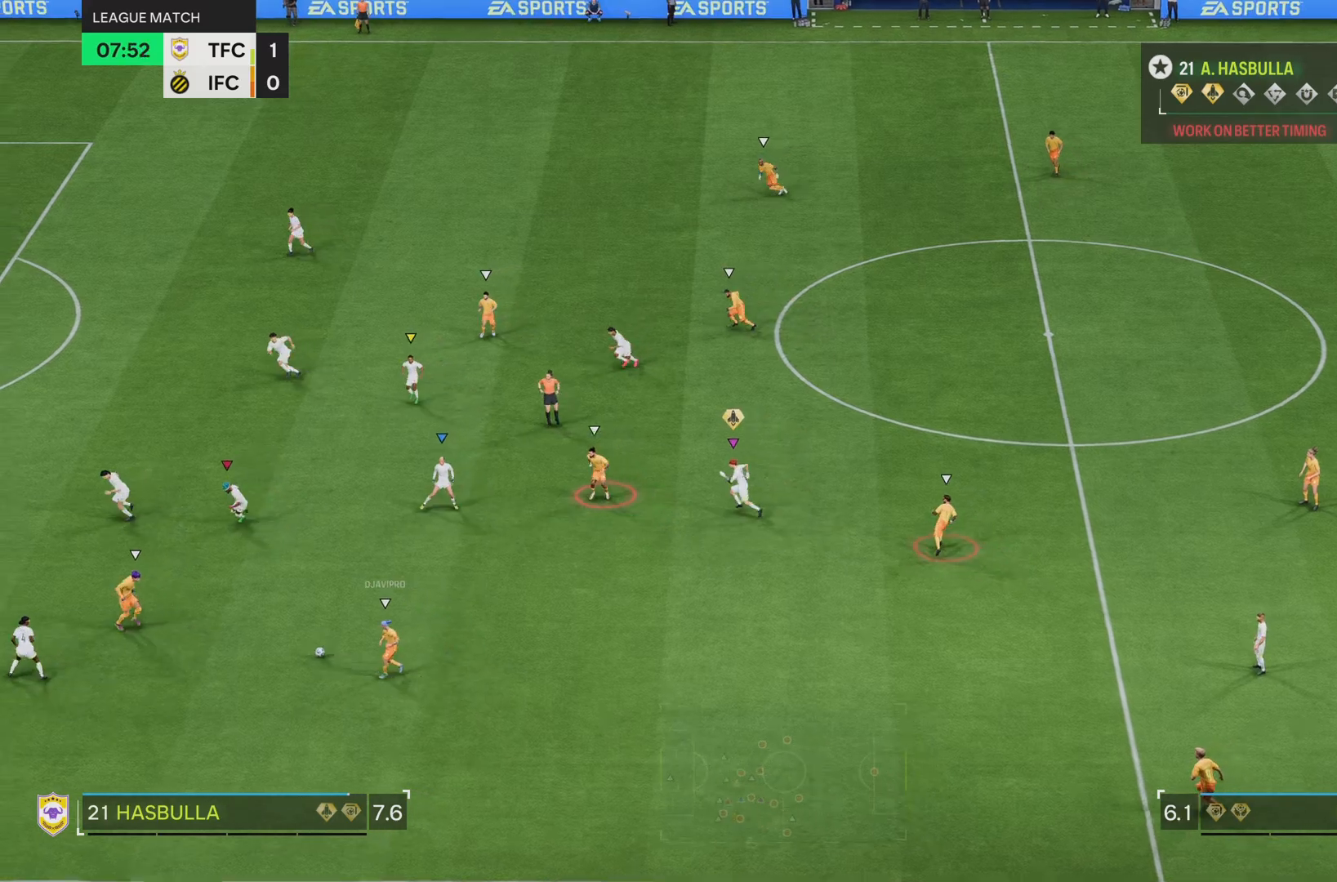
{"buttons": ["L2"], "left_stick": "left", "right_stick": "center", "events": [[17, "R2", "up"]]}
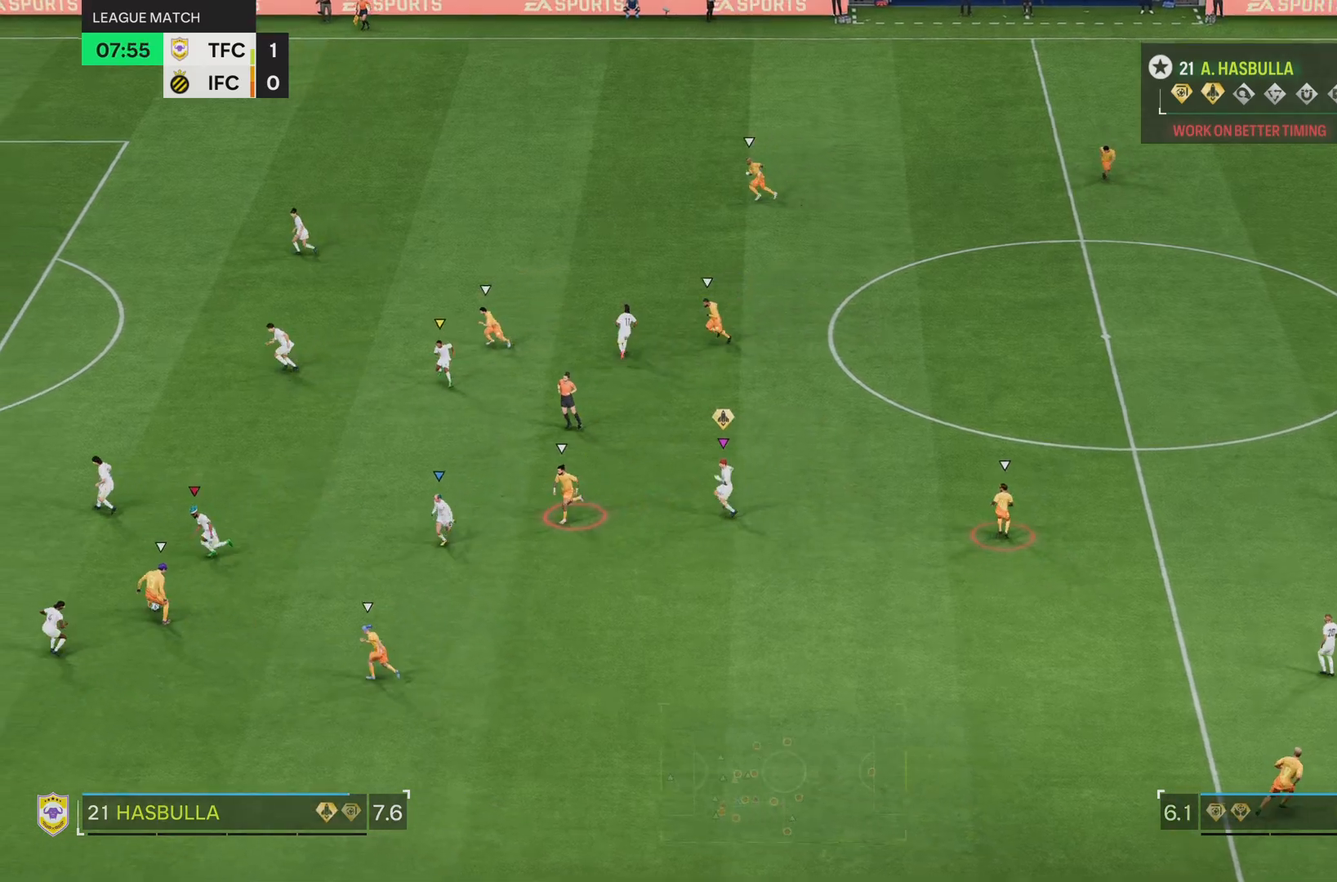
{"buttons": ["L2"], "left_stick": "down", "right_stick": "center", "events": [[501, "left_stick", "down"]]}
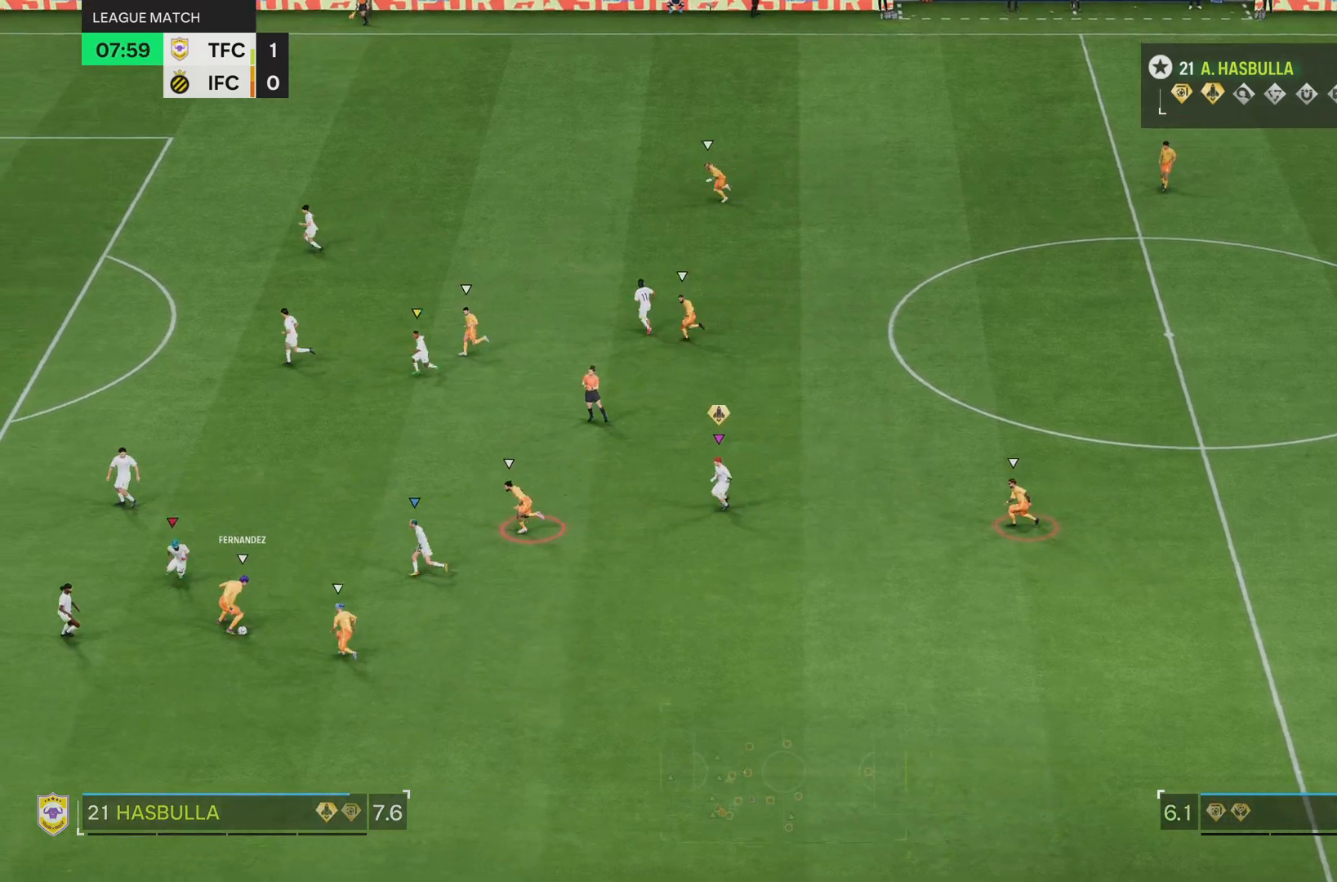
{"buttons": ["L2"], "left_stick": "down-right", "right_stick": "center", "events": [[50, "left_stick", "down-right"]]}
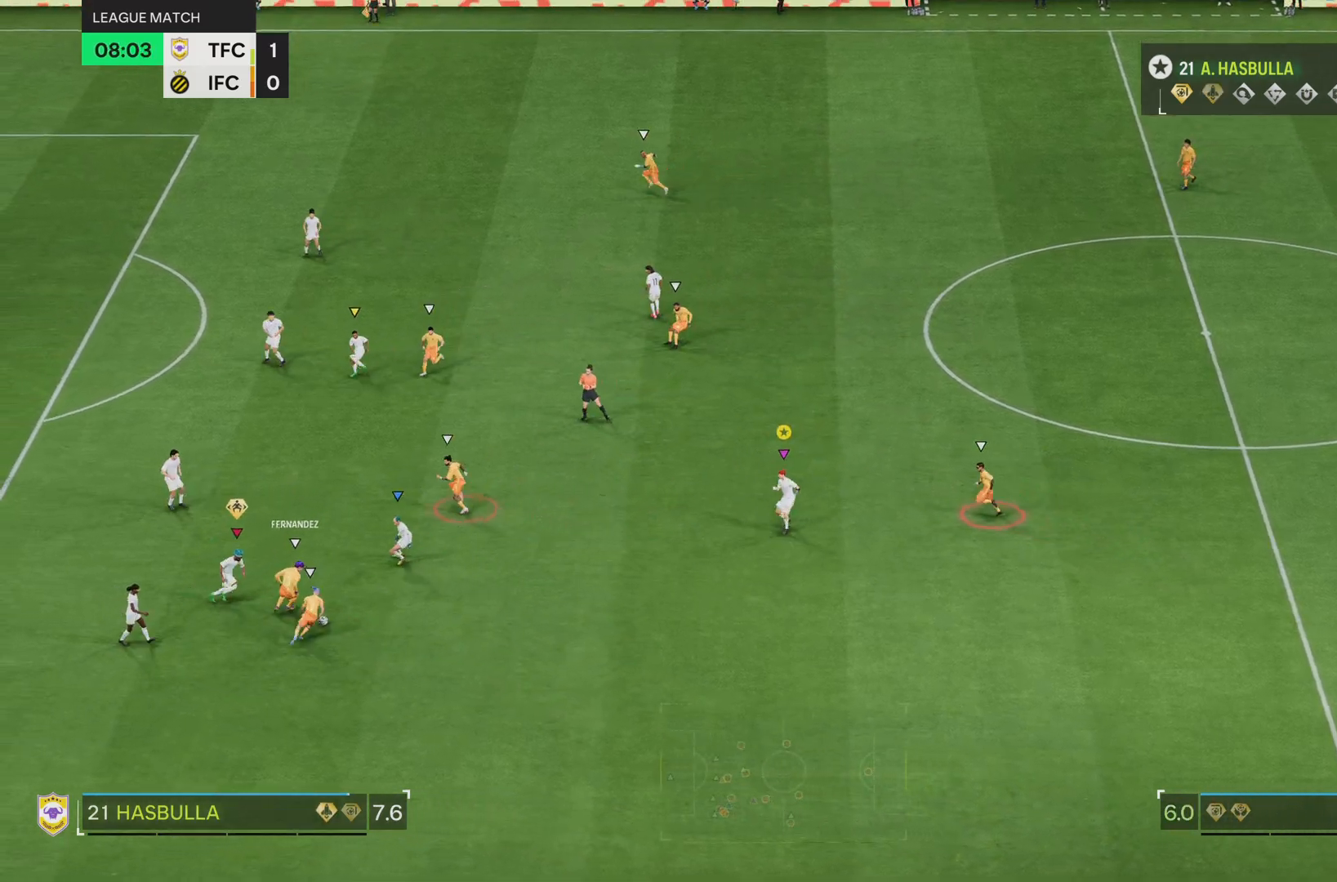
{"buttons": ["L2"], "left_stick": "up", "right_stick": "center", "events": [[17, "left_stick", "right"], [151, "left_stick", "up-right"], [267, "left_stick", "up"]]}
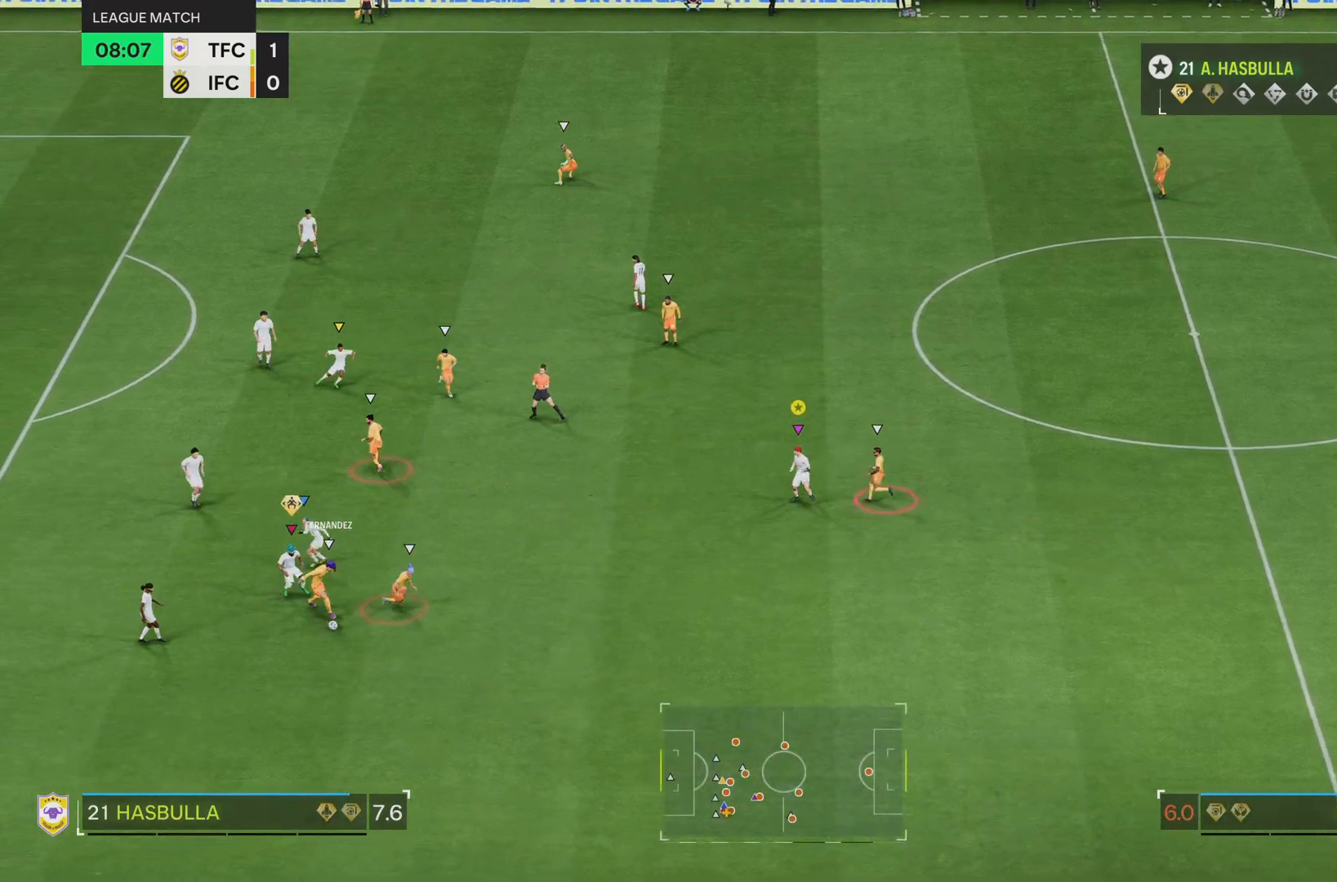
{"buttons": ["L2", "R2"], "left_stick": "down-right", "right_stick": "center", "events": [[133, "left_stick", "up-right"], [334, "left_stick", "right"], [434, "left_stick", "down-right"], [484, "R2", "down"]]}
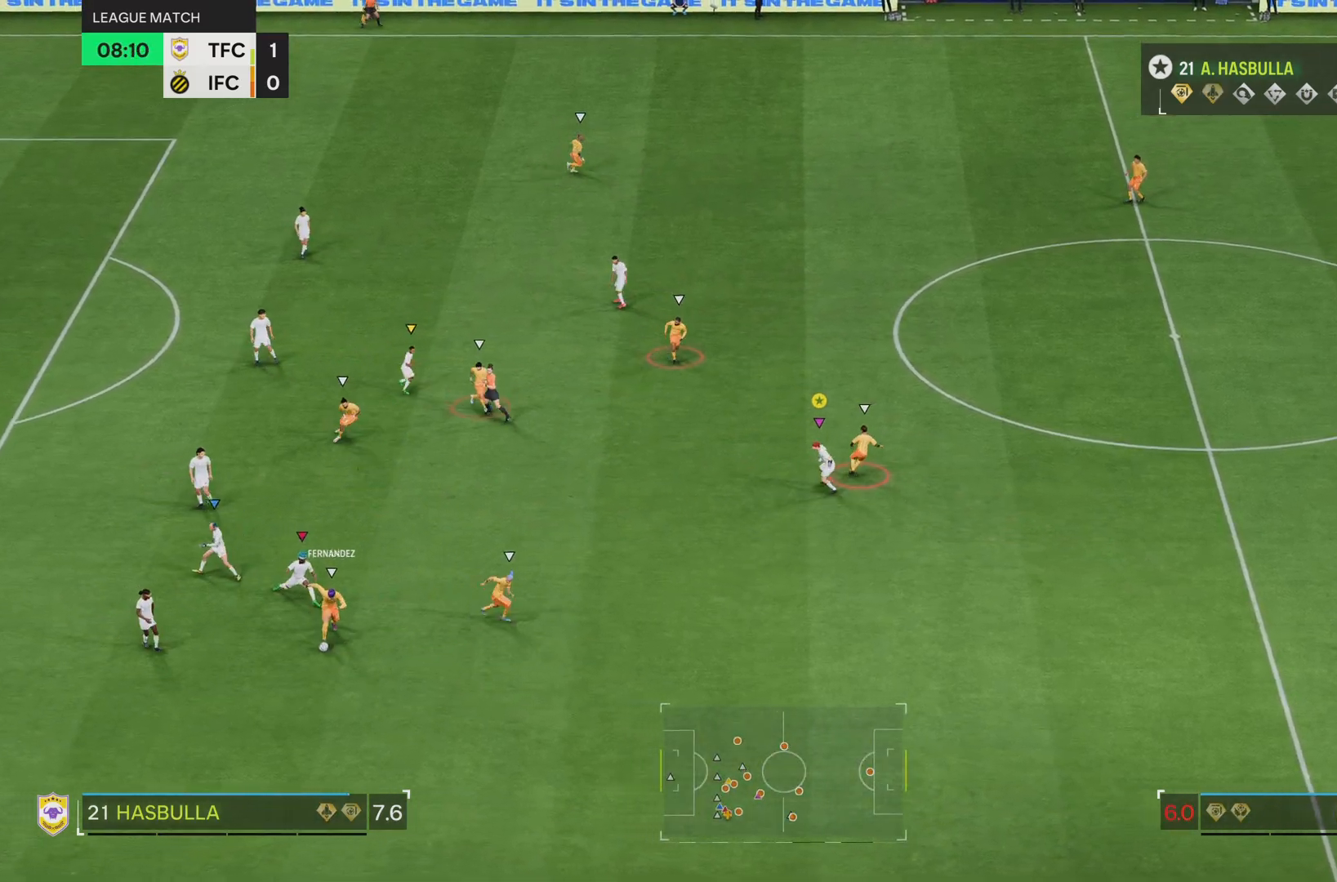
{"buttons": ["L2", "R2"], "left_stick": "down", "right_stick": "center", "events": [[167, "left_stick", "down"]]}
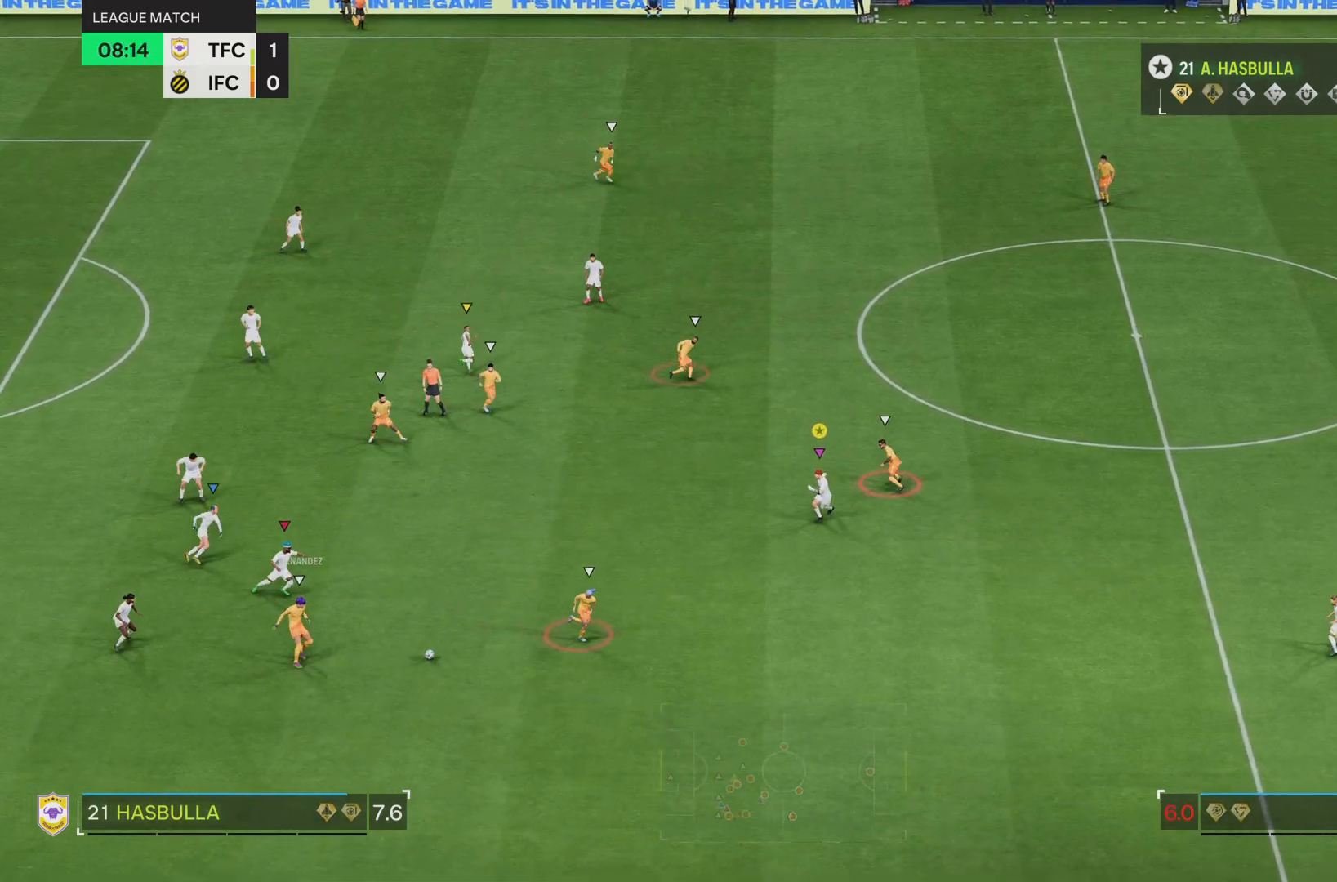
{"buttons": ["L2", "R2"], "left_stick": "down-right", "right_stick": "center", "events": [[250, "left_stick", "down-right"]]}
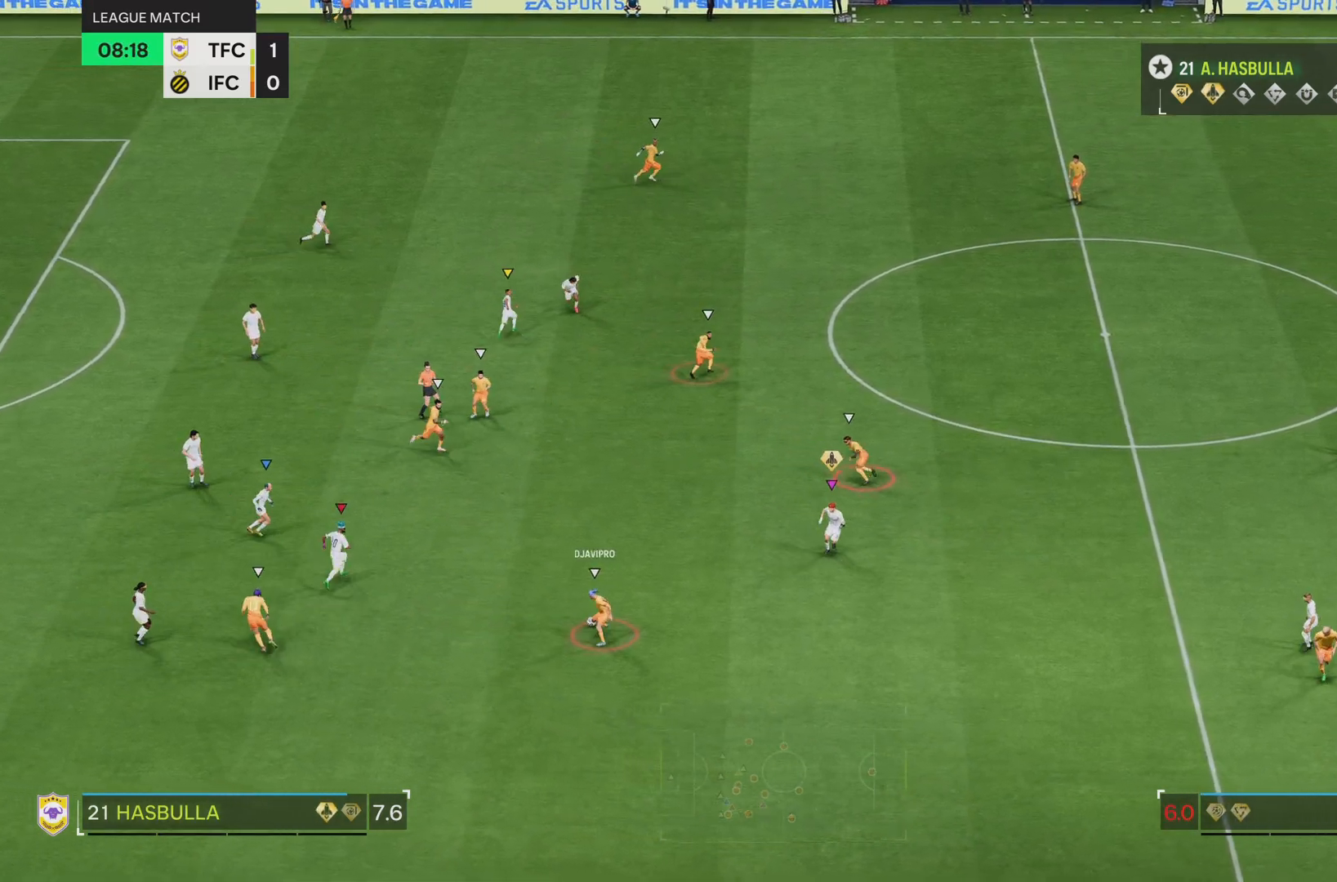
{"buttons": ["L2", "R2"], "left_stick": "up-left", "right_stick": "center", "events": [[50, "left_stick", "down"], [334, "left_stick", "left"], [484, "left_stick", "up-left"]]}
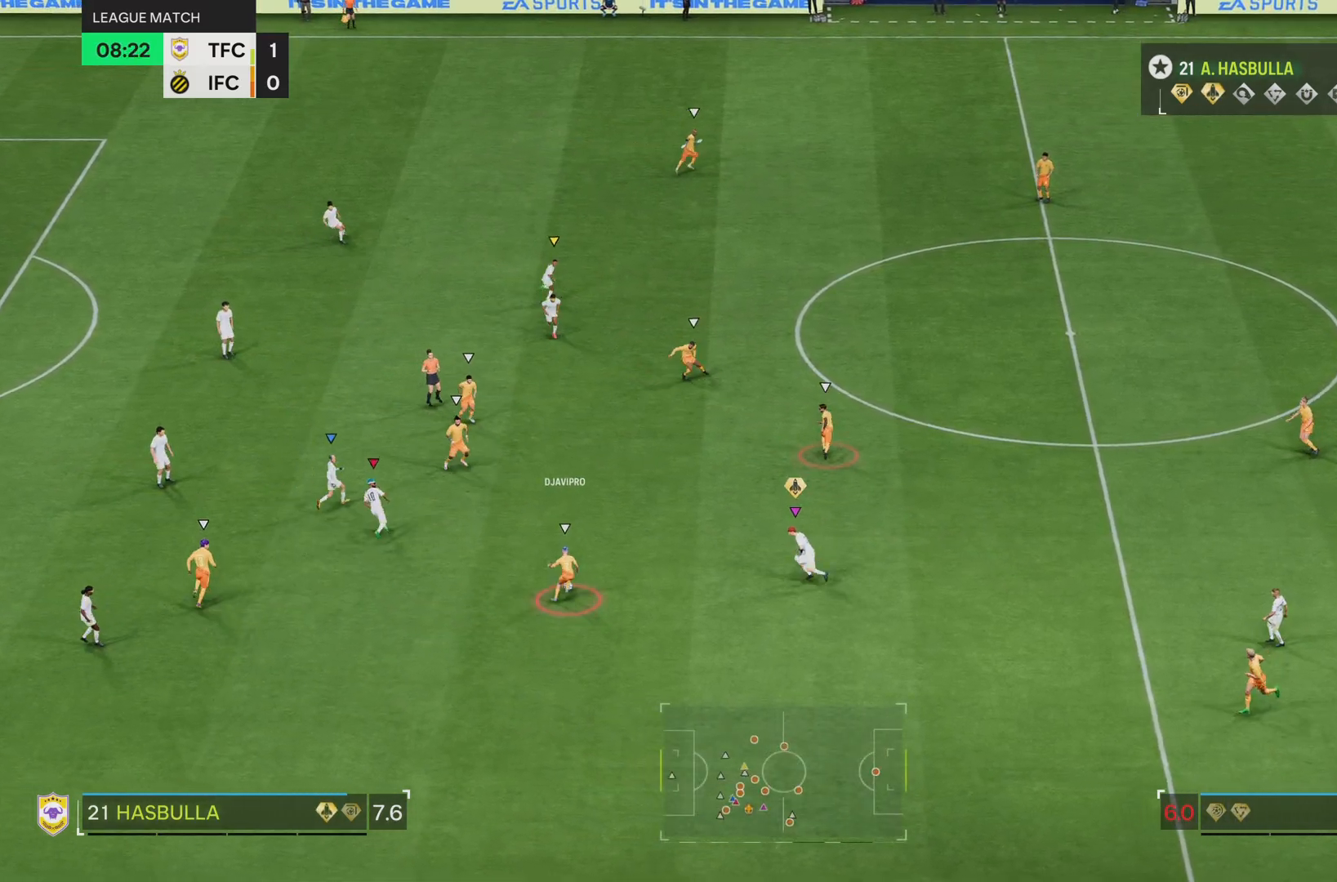
{"buttons": ["R2"], "left_stick": "up", "right_stick": "center", "events": [[217, "left_stick", "up"], [500, "L2", "up"]]}
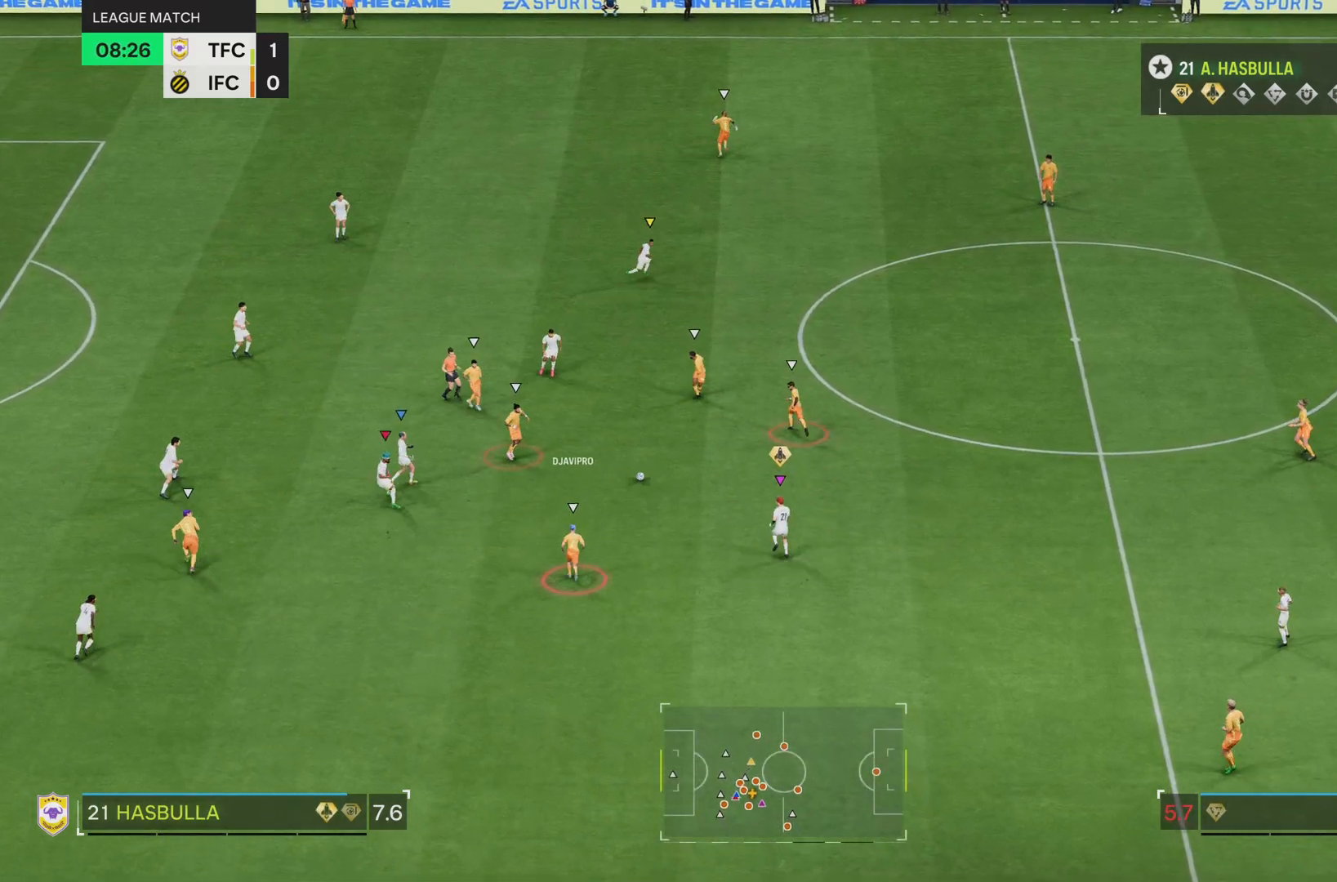
{"buttons": ["R2"], "left_stick": "up", "right_stick": "center", "events": []}
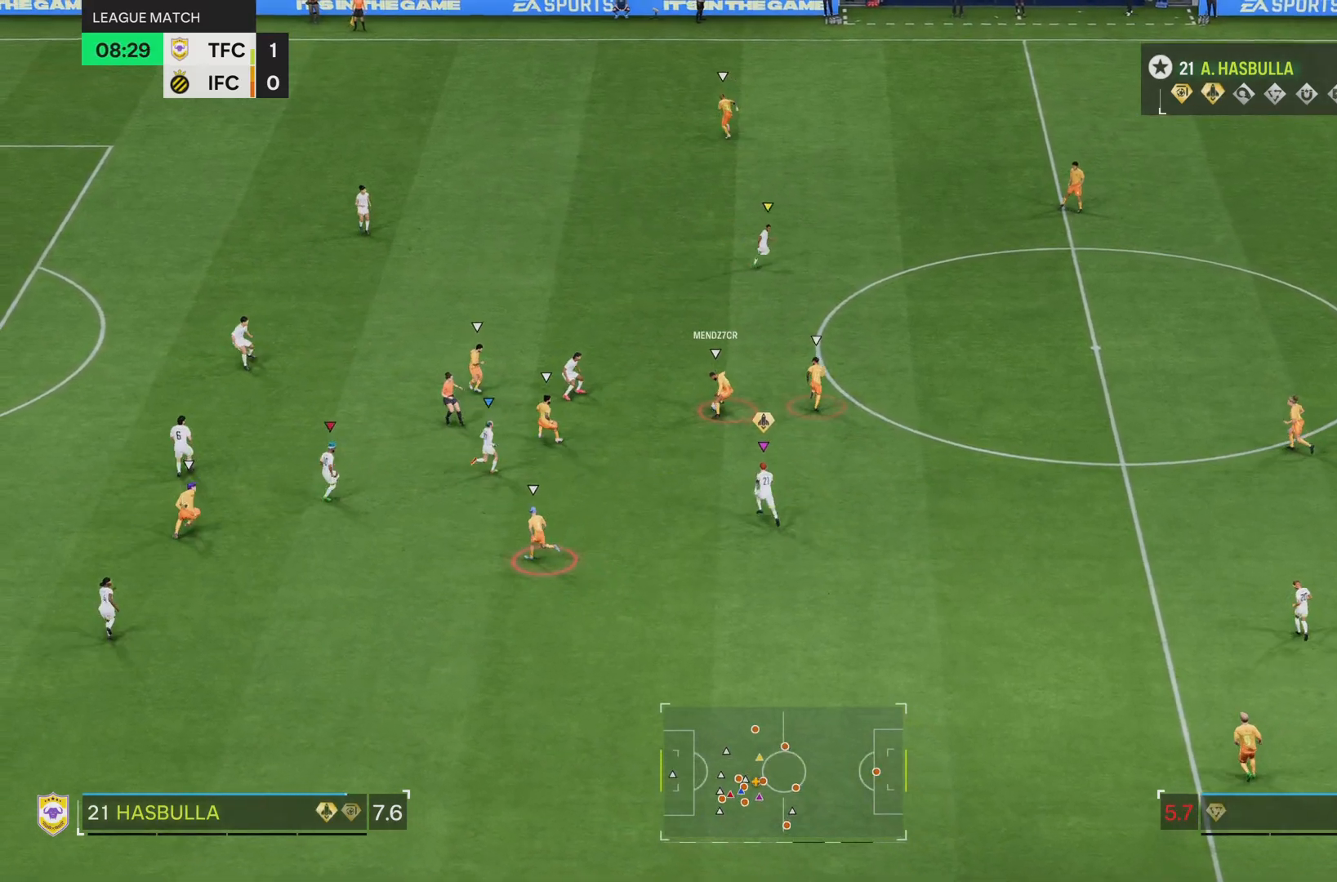
{"buttons": ["L2"], "left_stick": "up-right", "right_stick": "center", "events": [[367, "left_stick", "up-right"], [400, "L2", "down"], [467, "R2", "up"]]}
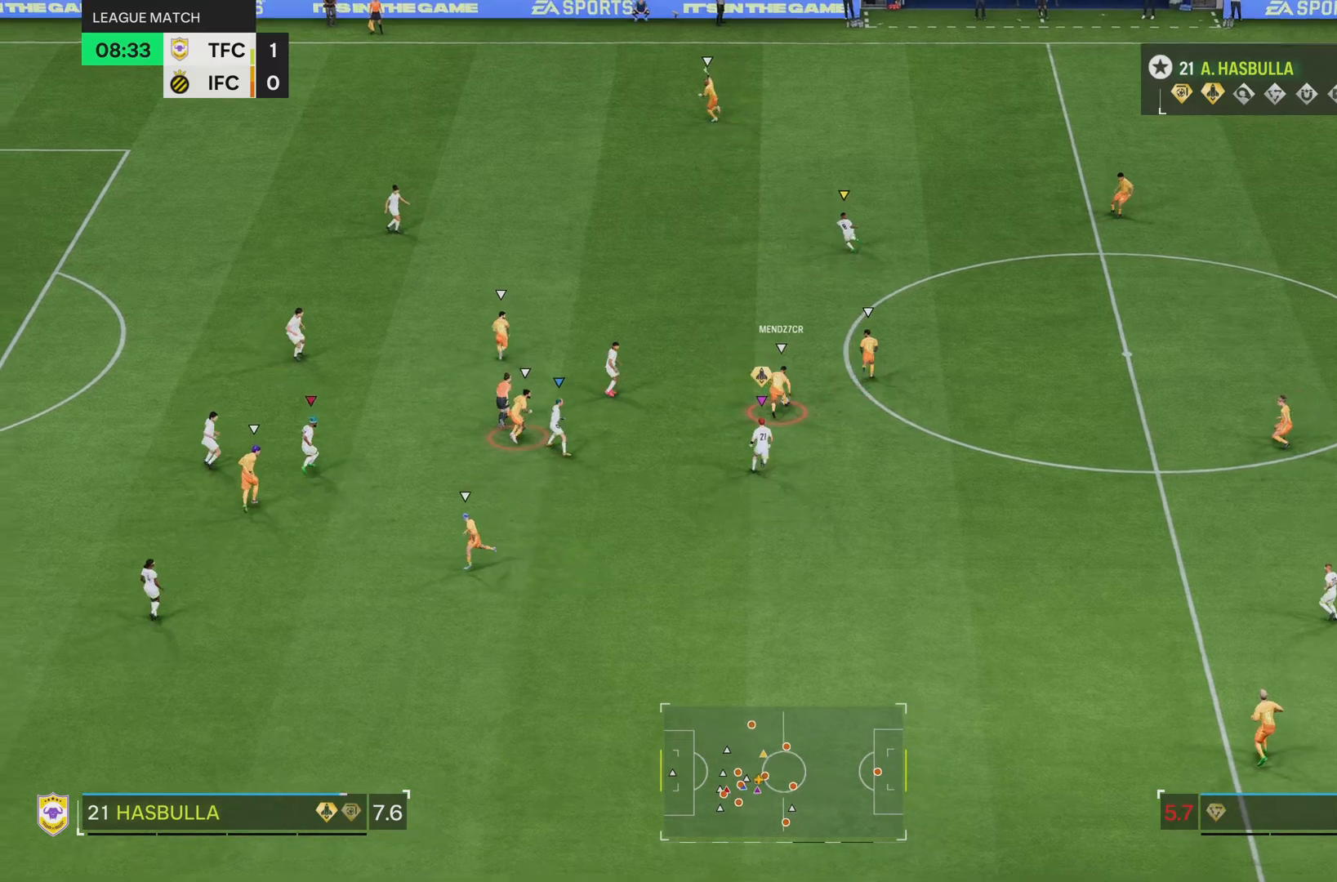
{"buttons": ["L2"], "left_stick": "up-right", "right_stick": "center", "events": []}
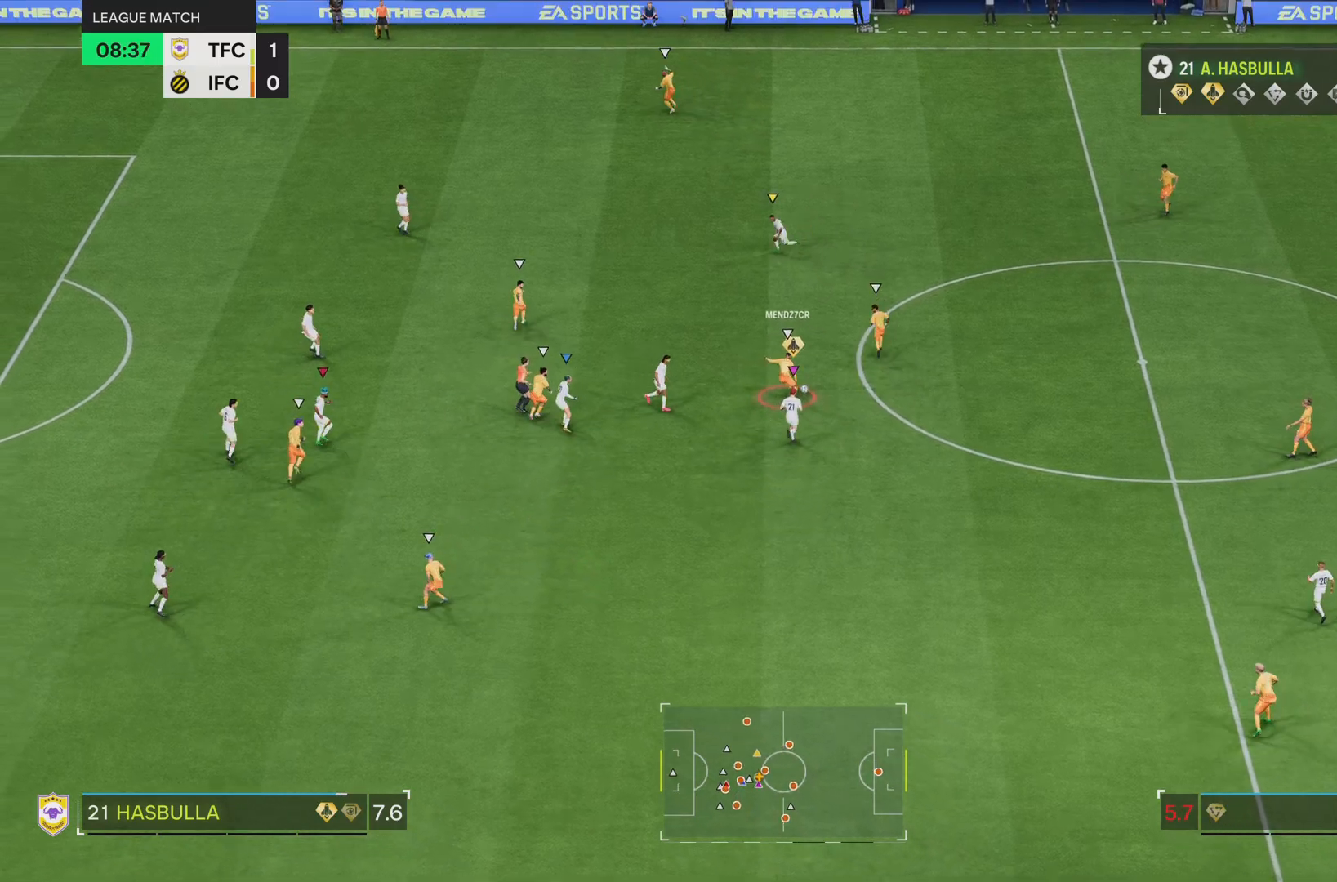
{"buttons": ["L2"], "left_stick": "up", "right_stick": "center", "events": [[400, "left_stick", "up"]]}
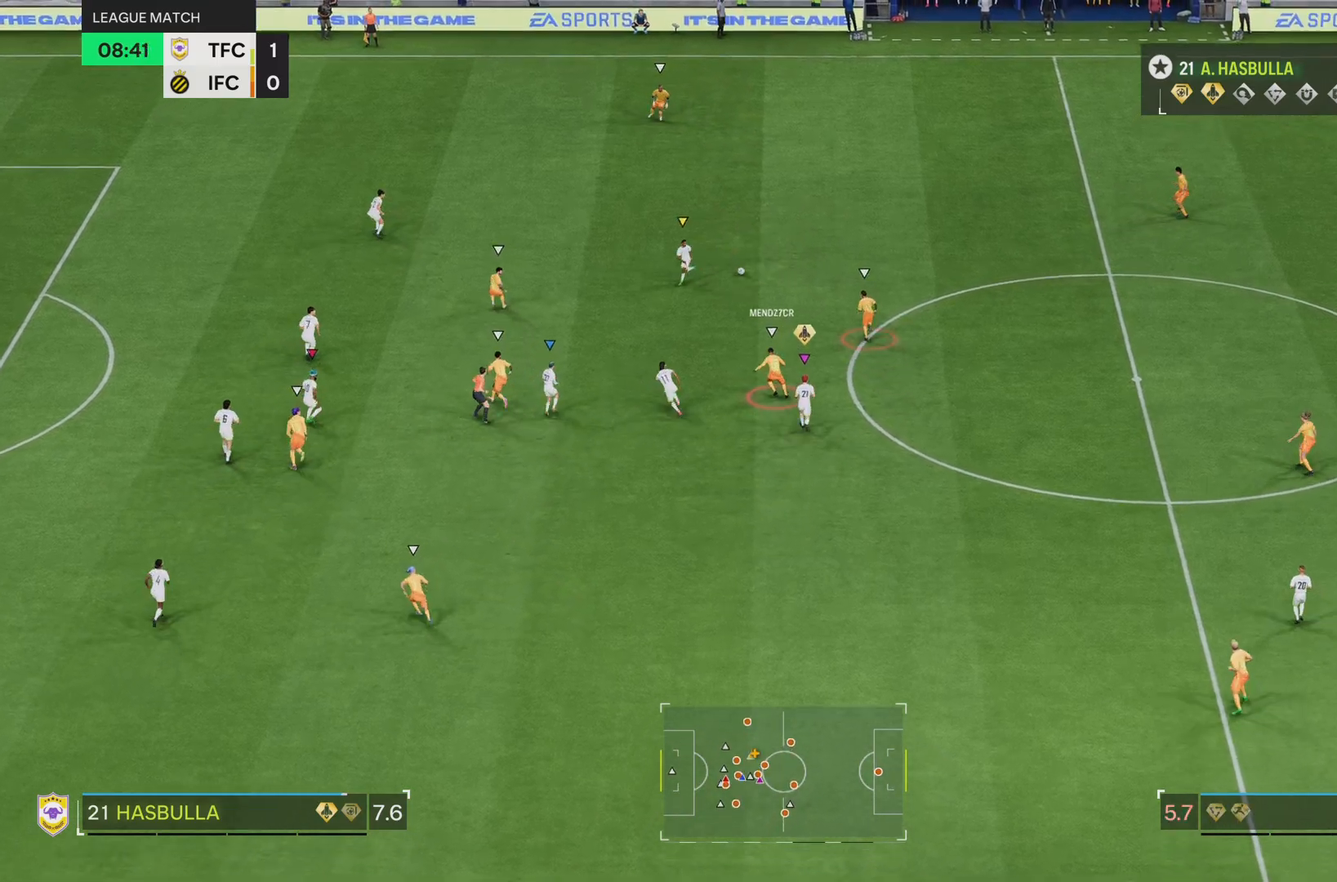
{"buttons": ["L2"], "left_stick": "up-right", "right_stick": "center"}
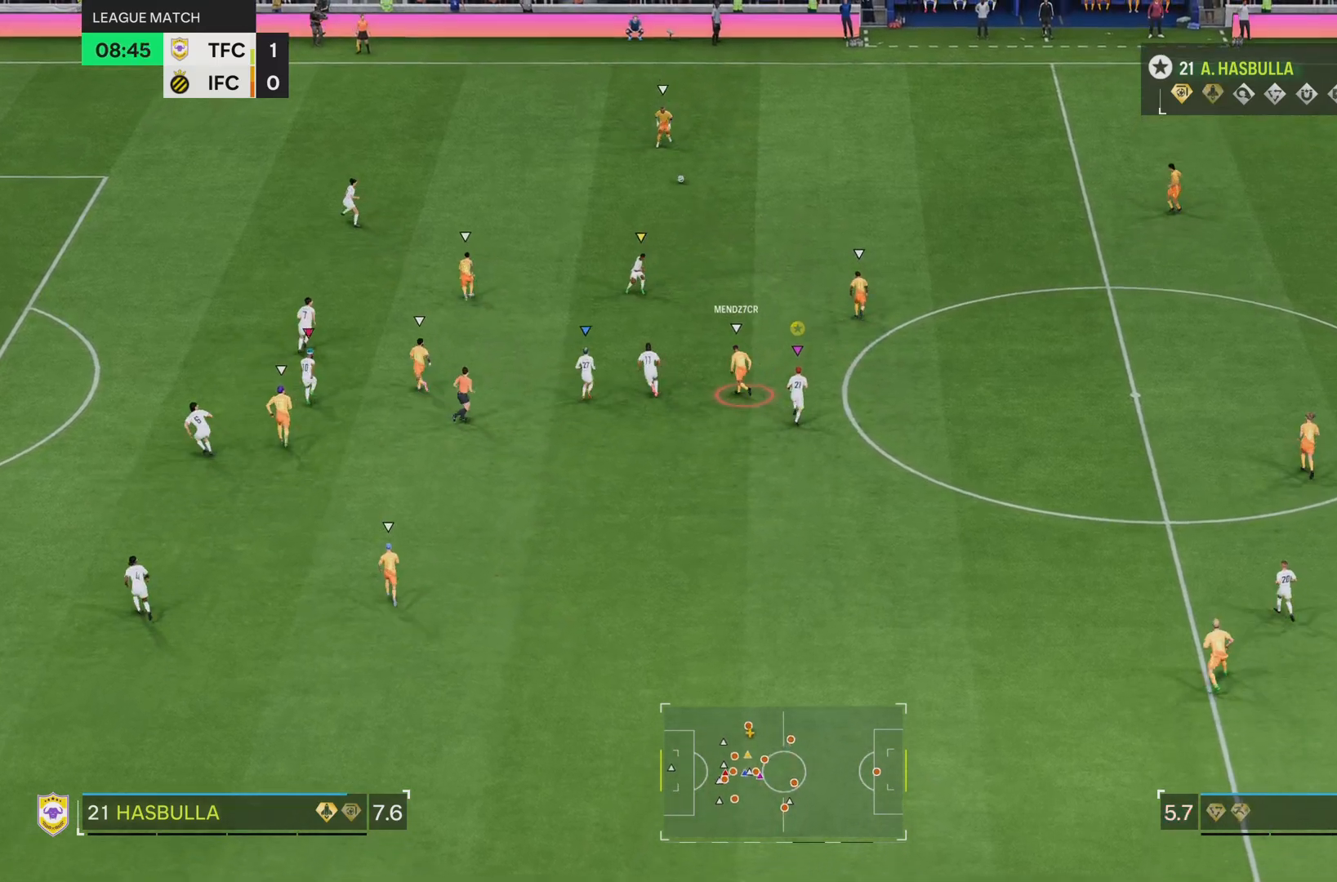
{"buttons": ["L2"], "left_stick": "up", "right_stick": "center", "events": [[117, "left_stick", "right"], [217, "left_stick", "up-right"], [350, "left_stick", "up"]]}
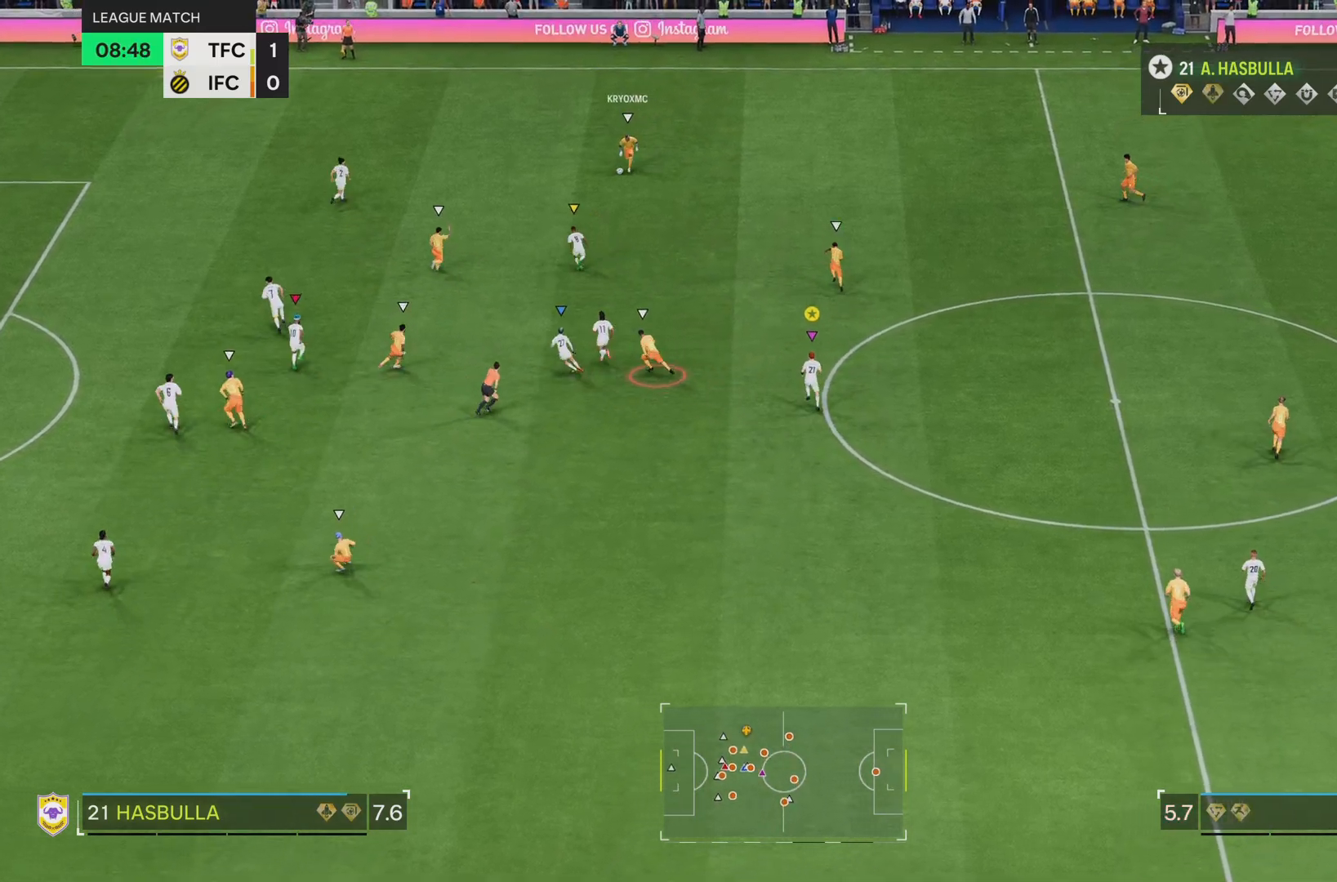
{"buttons": ["L2"], "left_stick": "left", "right_stick": "center", "events": [[217, "left_stick", "center"], [334, "left_stick", "left"]]}
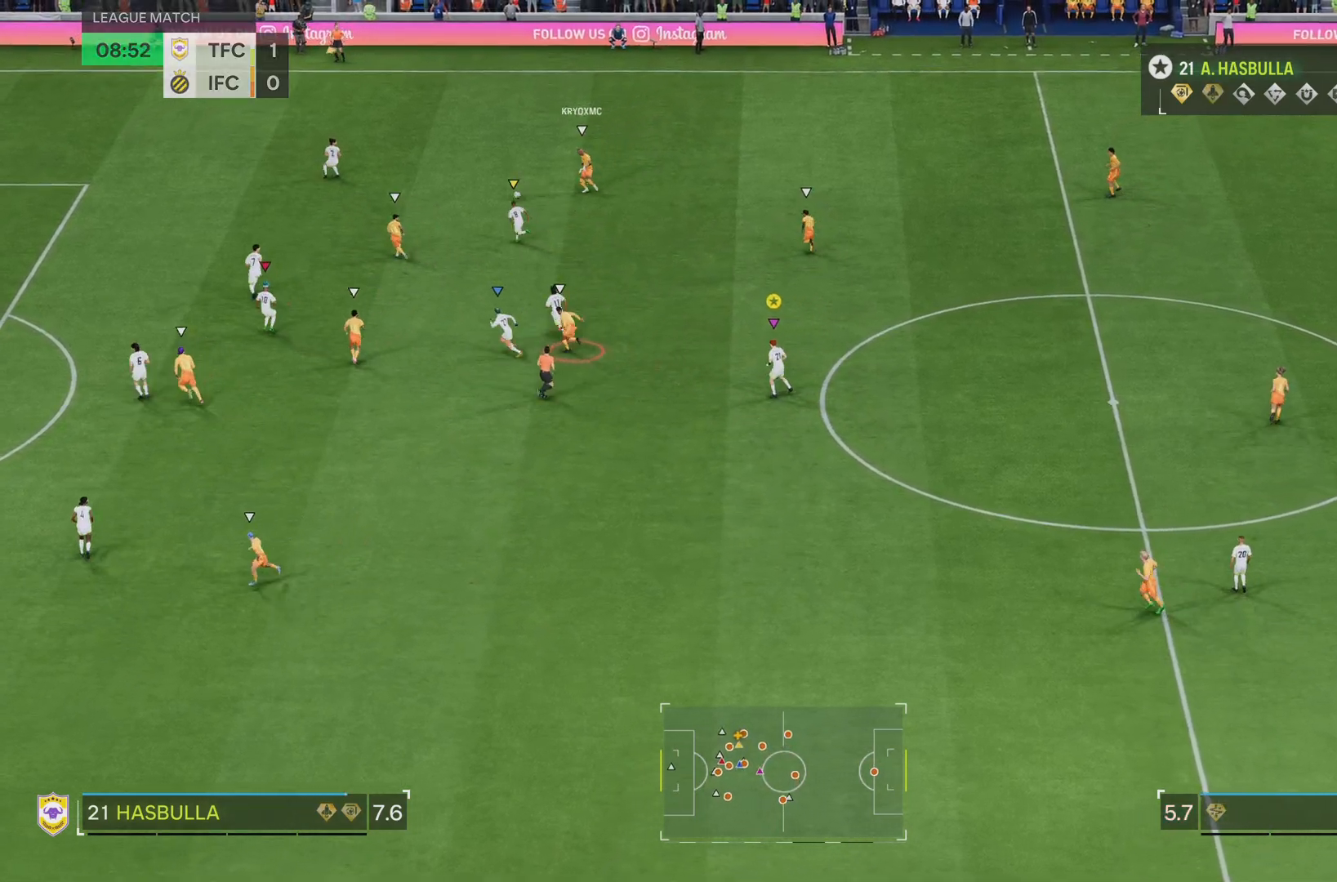
{"buttons": ["R2"], "left_stick": "left", "right_stick": "center", "events": [[367, "L2", "up"], [450, "R2", "down"]]}
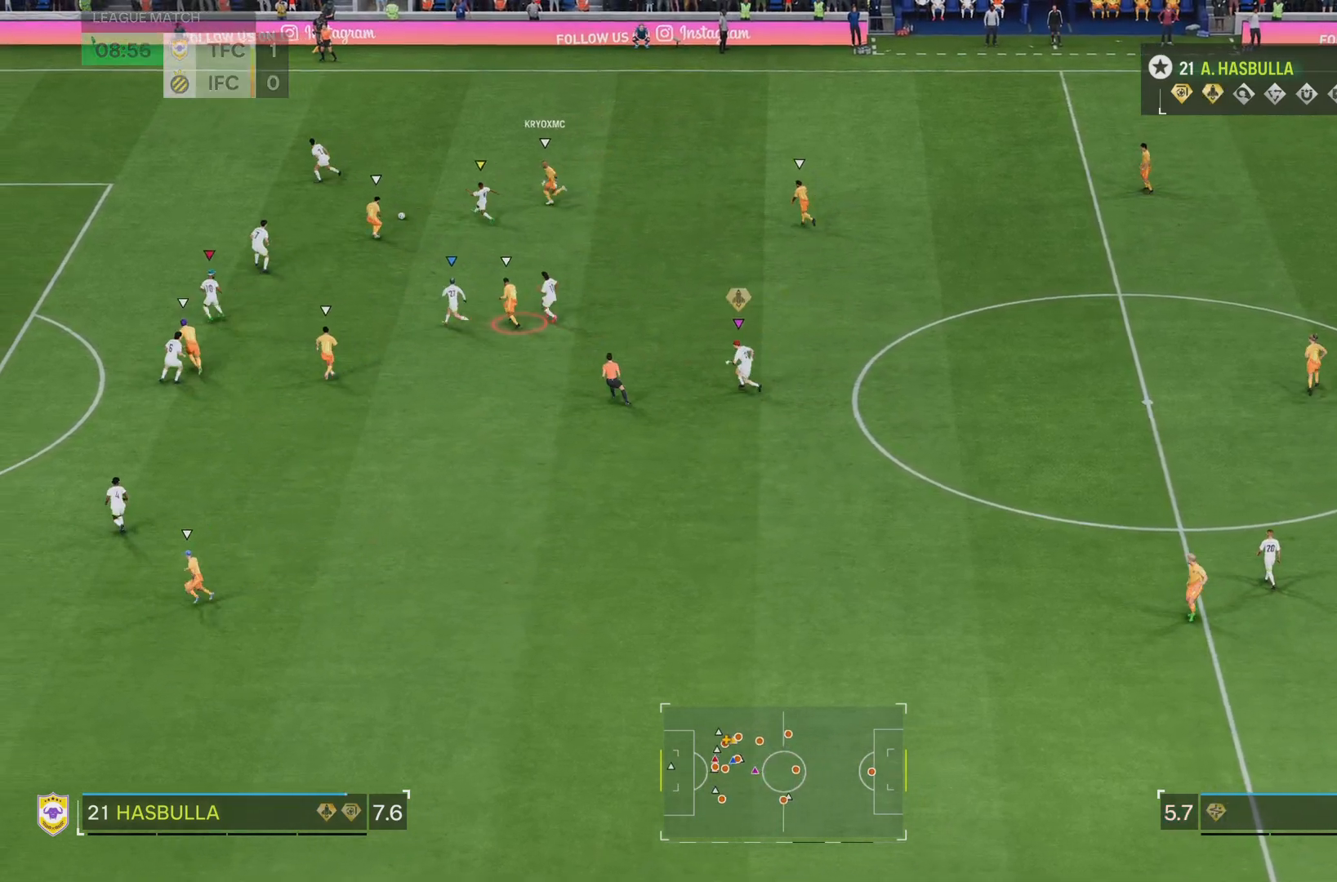
{"buttons": ["R2"], "left_stick": "left", "right_stick": "center", "events": []}
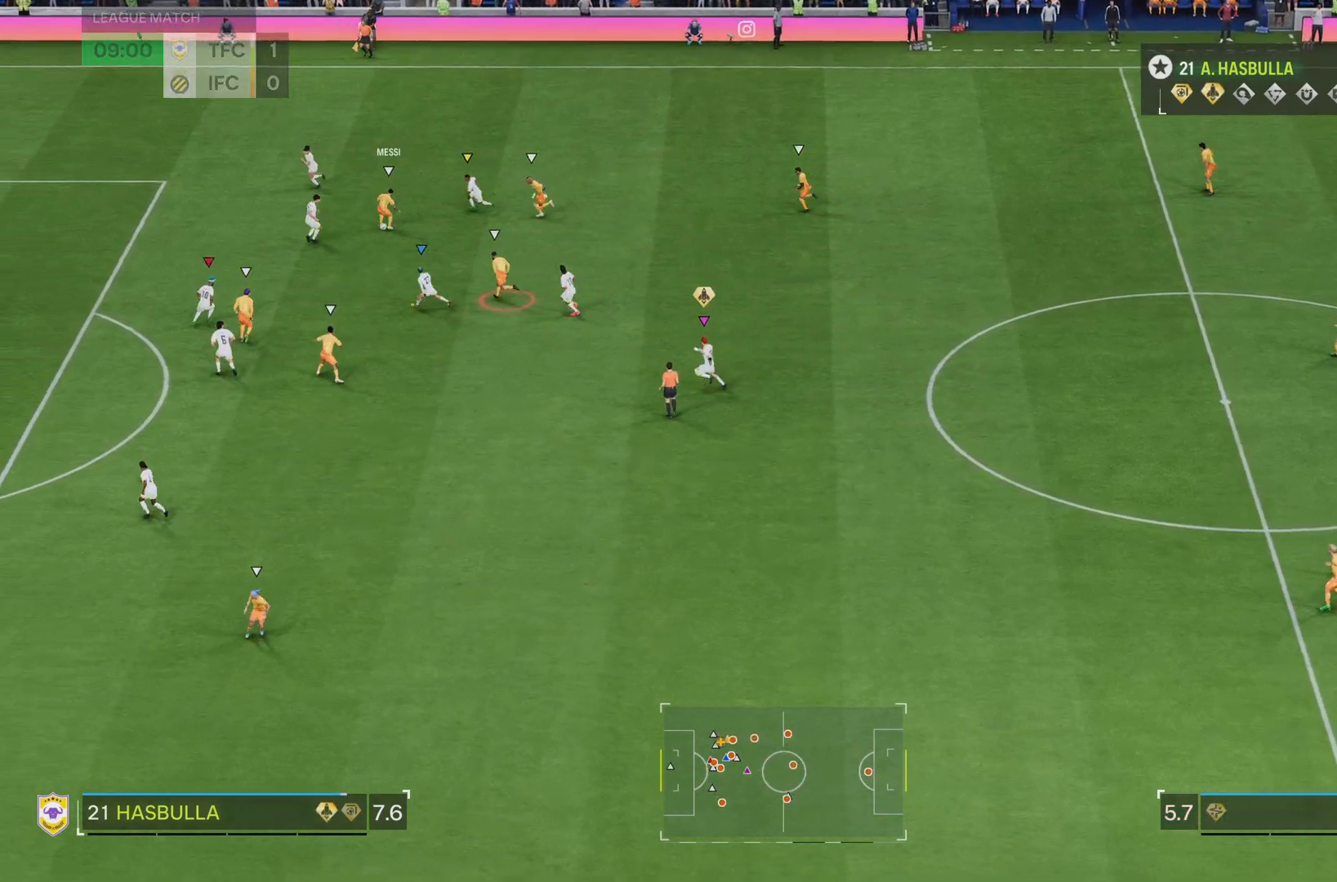
{"buttons": ["L2"], "left_stick": "down", "right_stick": "center", "events": [[217, "L2", "down"], [300, "left_stick", "down-left"], [367, "R2", "up"], [400, "left_stick", "down"]]}
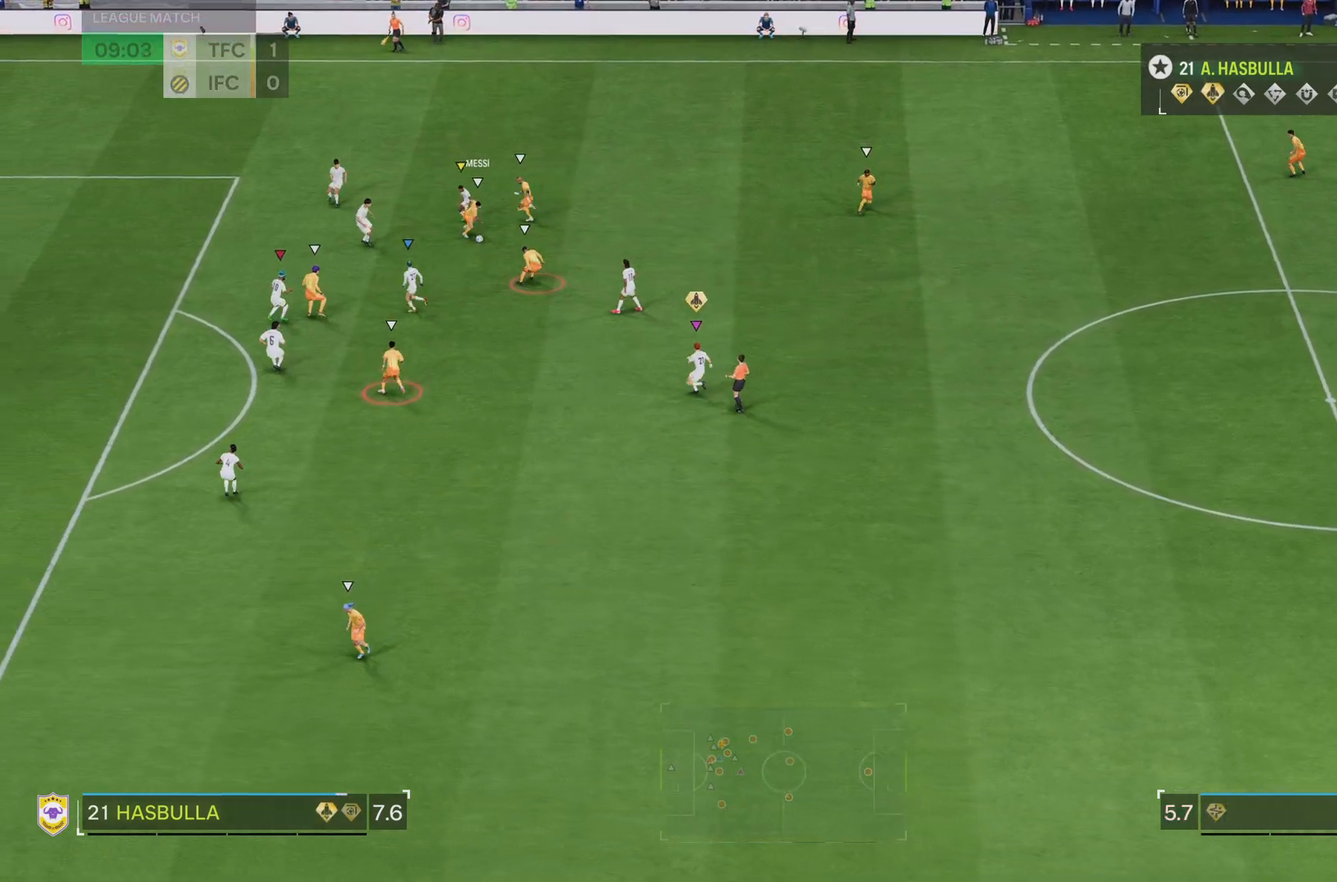
{"buttons": ["L2"], "left_stick": "down-right", "right_stick": "center", "events": [[401, "left_stick", "down-right"]]}
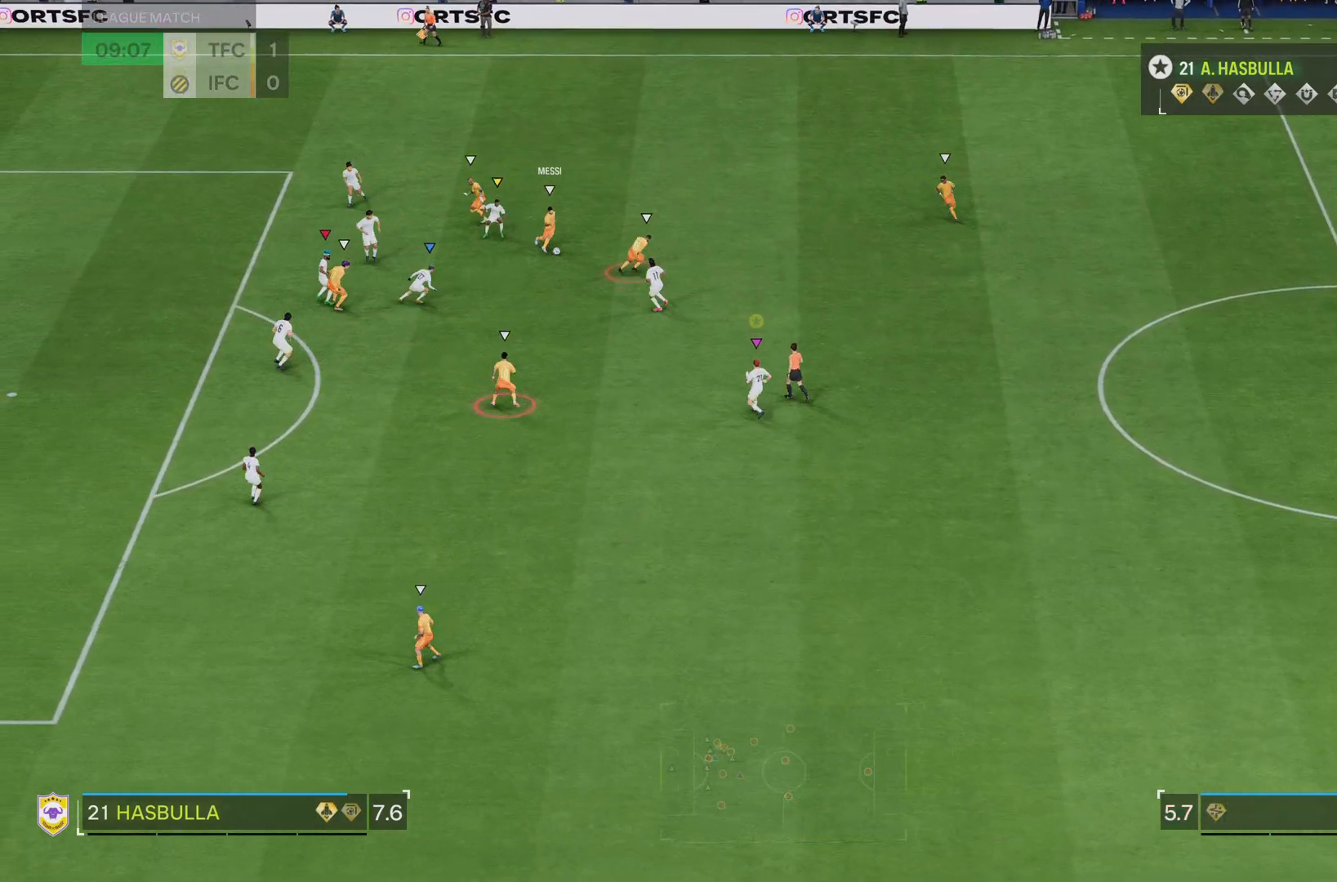
{"buttons": ["L2"], "left_stick": "right", "right_stick": "center", "events": [[484, "left_stick", "right"]]}
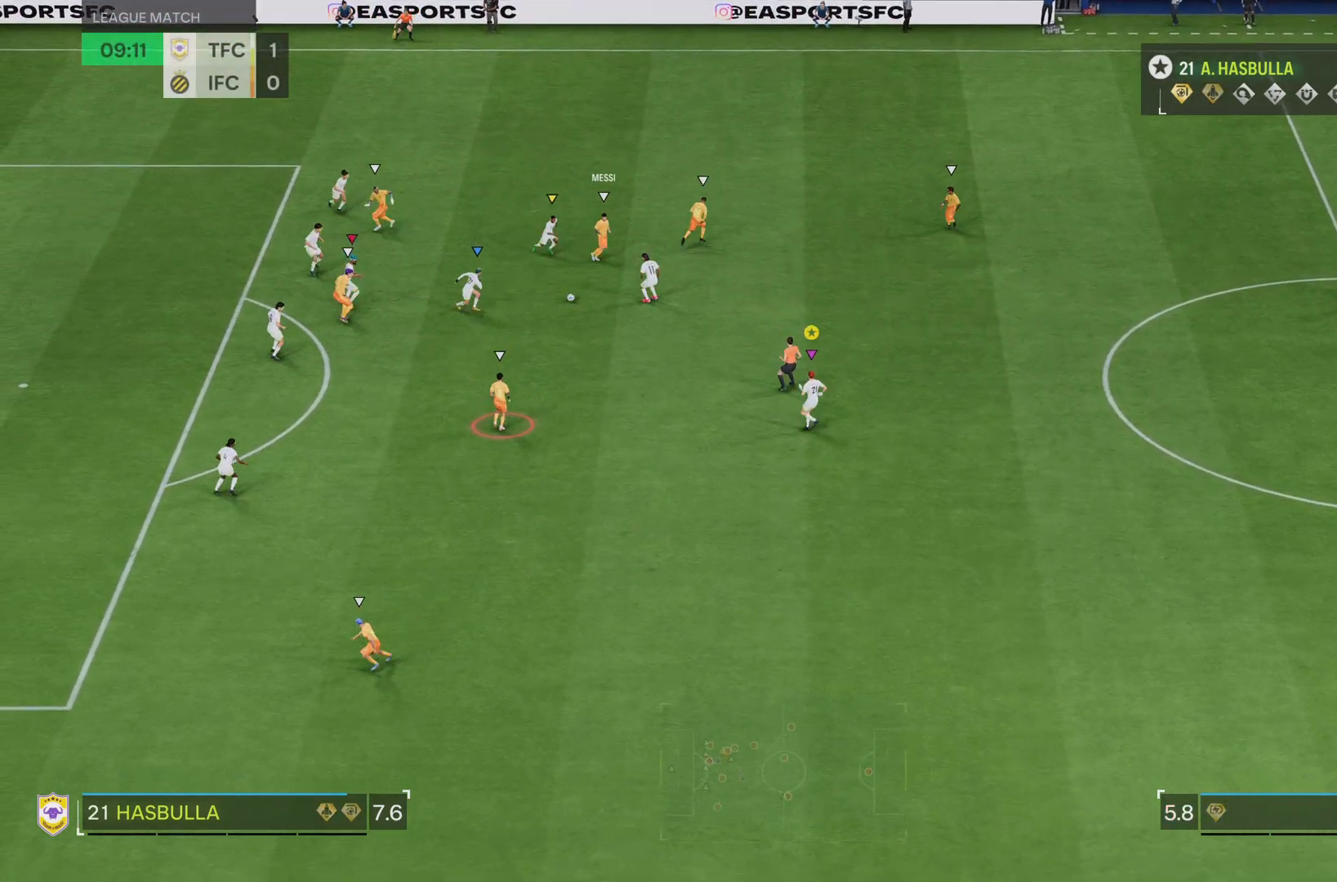
{"buttons": ["L2"], "left_stick": "down", "right_stick": "center", "events": [[217, "left_stick", "down"]]}
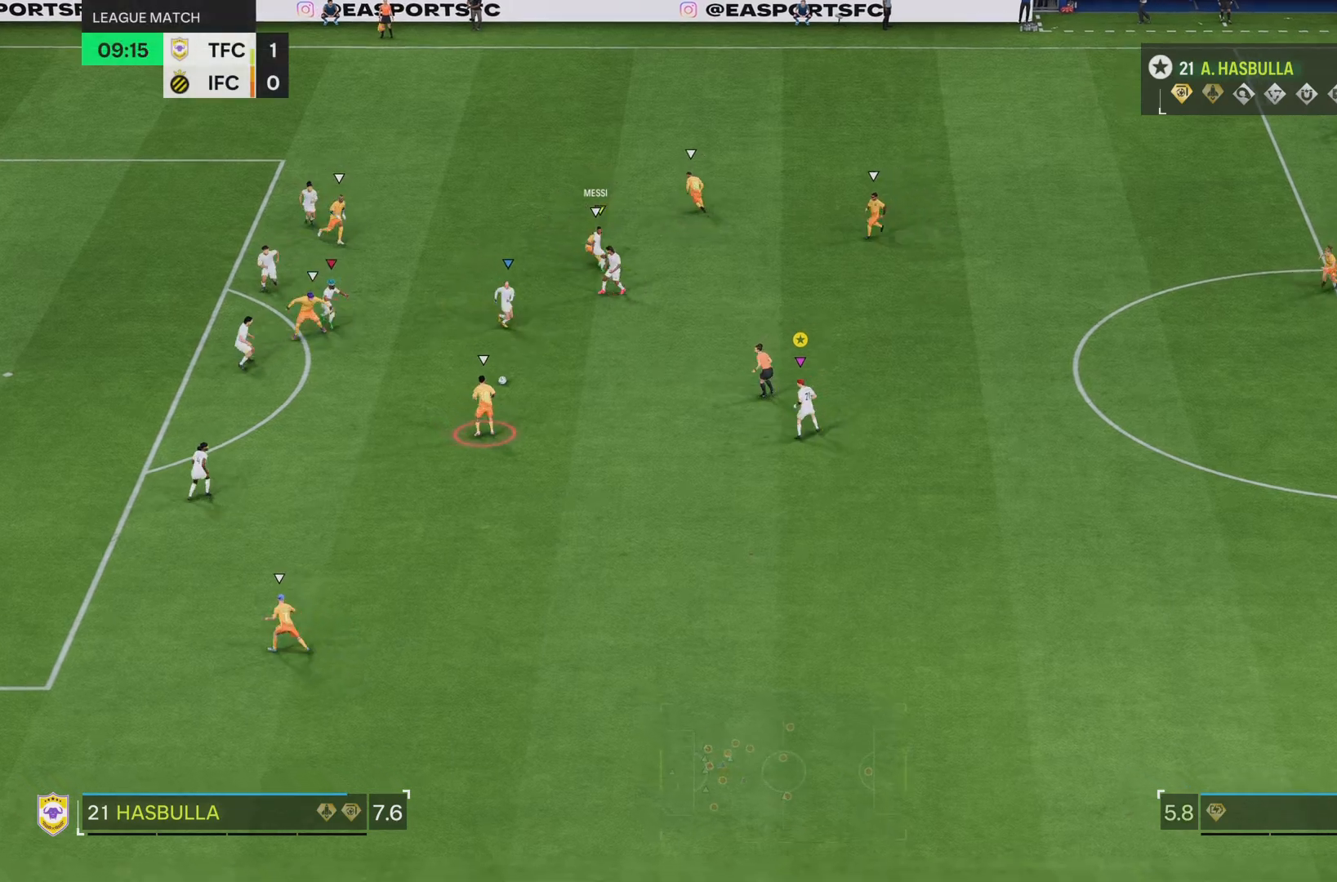
{"buttons": ["L2"], "left_stick": "down-left", "right_stick": "center", "events": [[50, "left_stick", "down-left"]]}
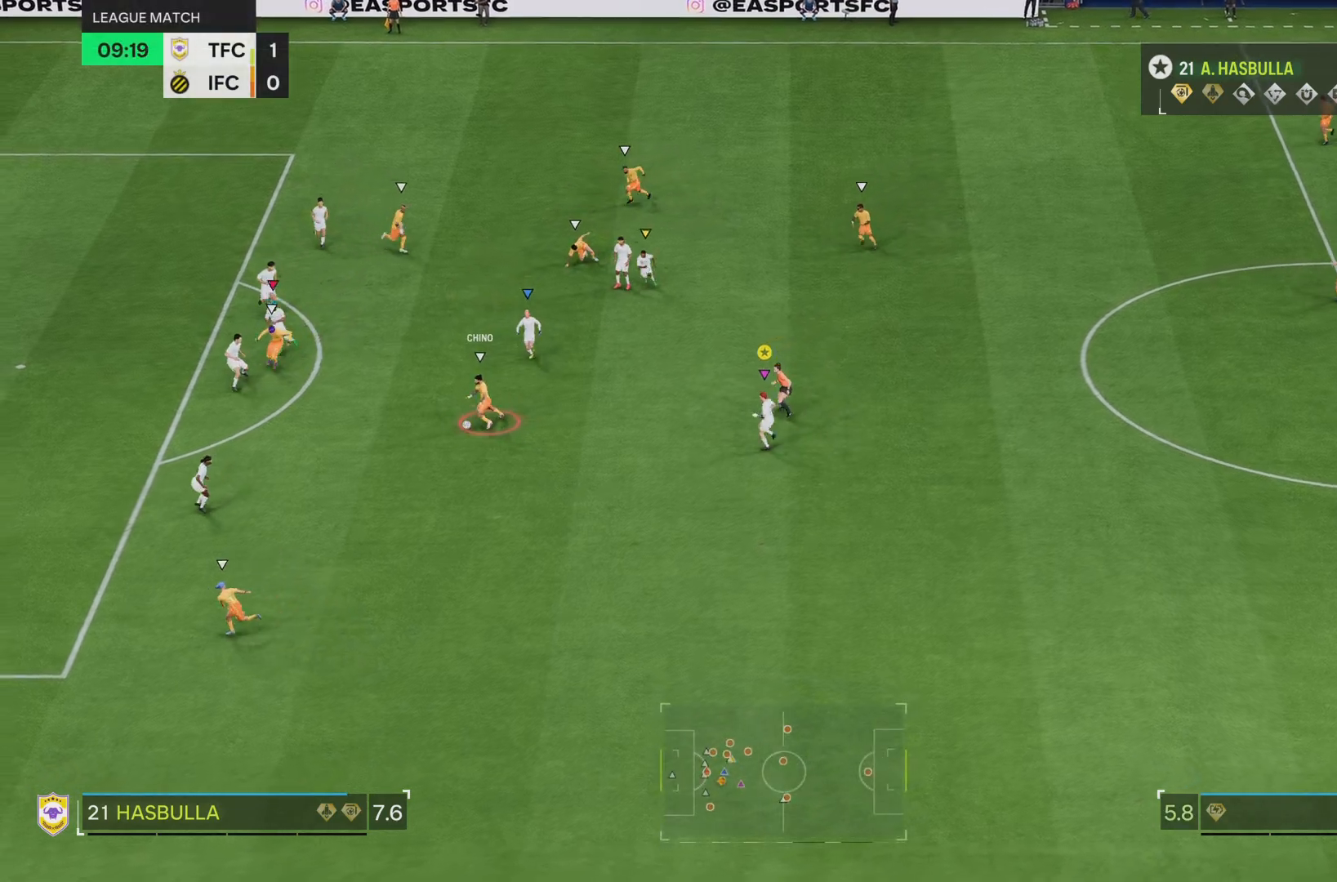
{"buttons": ["L2"], "left_stick": "down-left", "right_stick": "center", "events": [[151, "left_stick", "left"], [351, "left_stick", "down-left"]]}
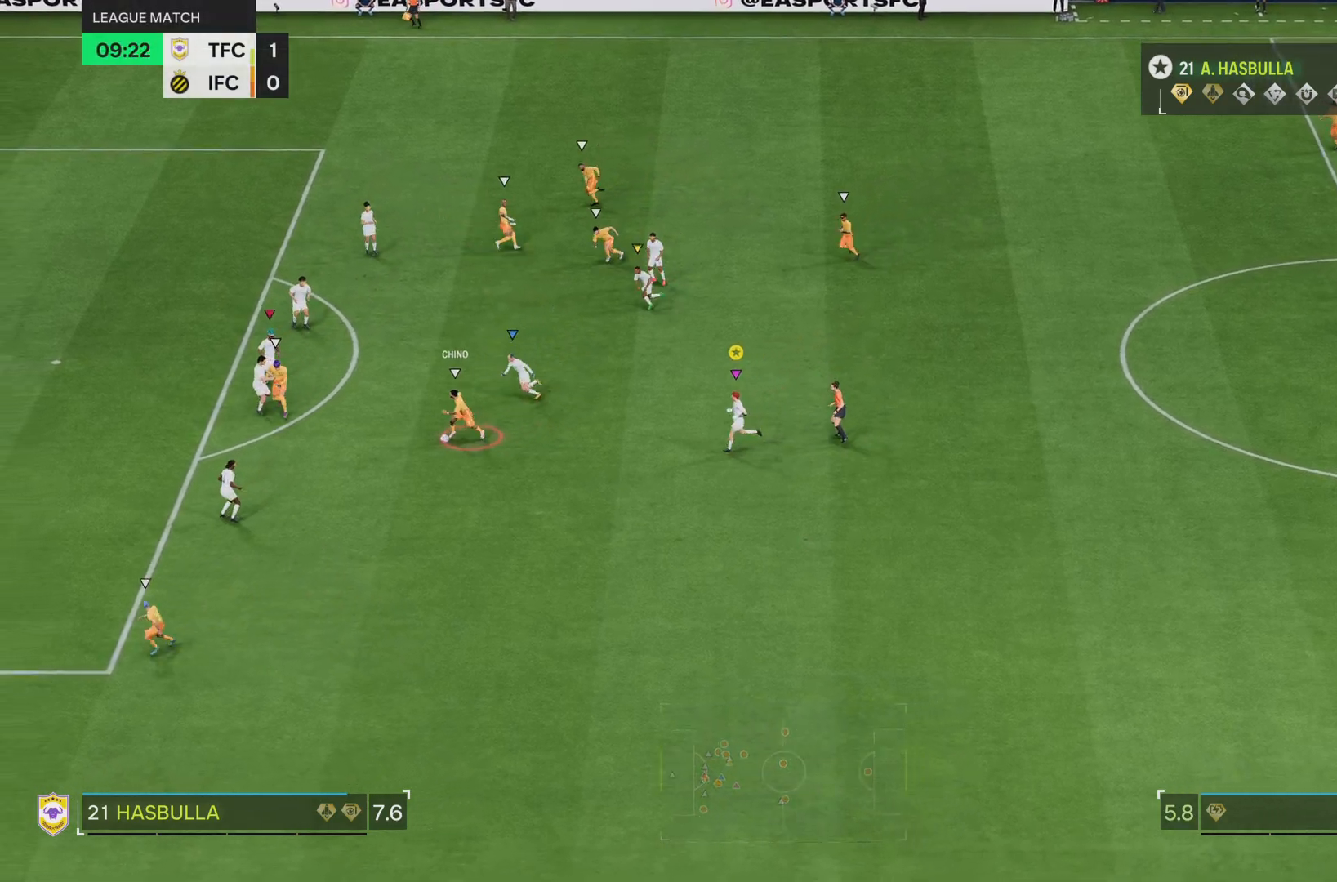
{"buttons": ["L2"], "left_stick": "down-left", "right_stick": "center", "events": []}
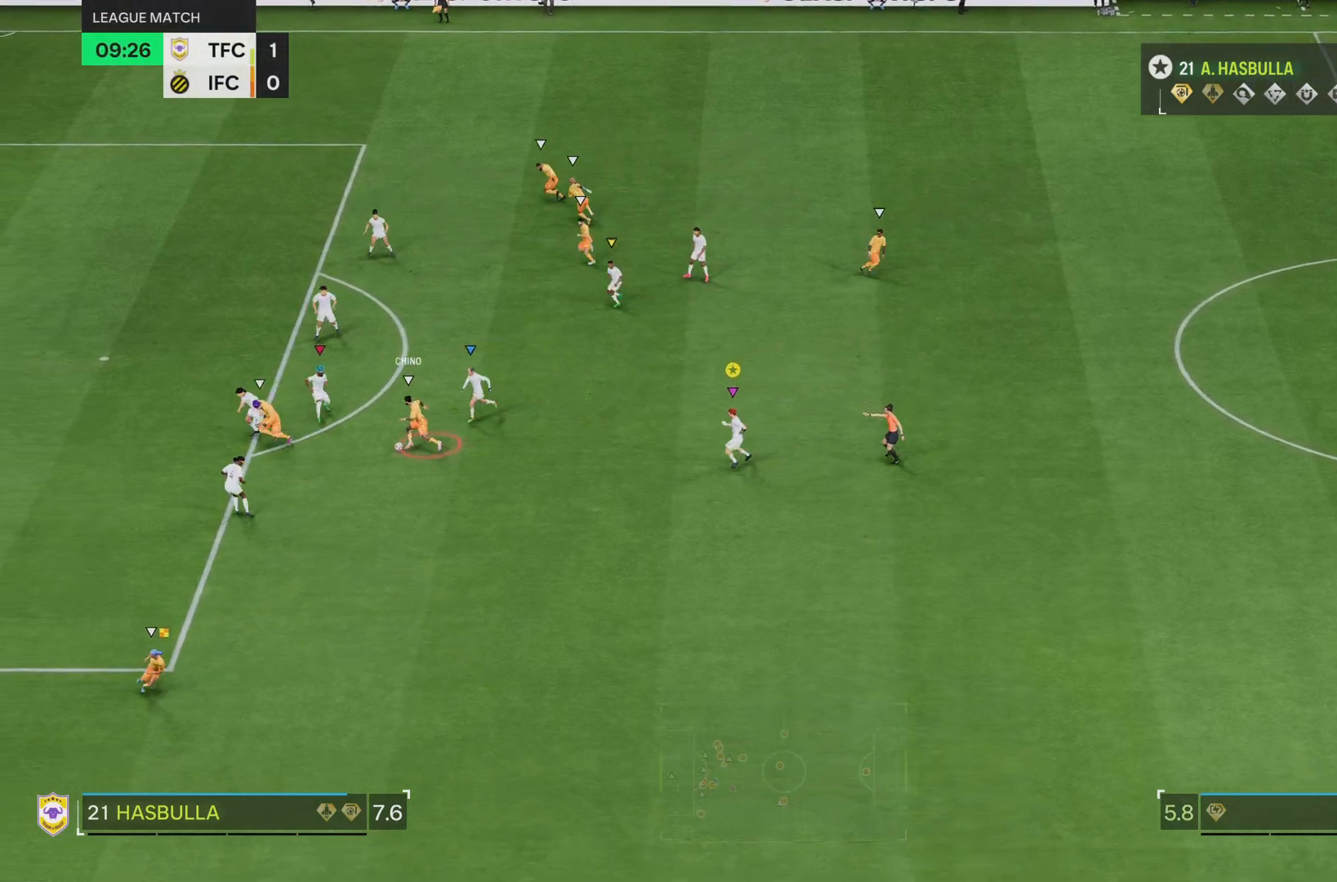
{"buttons": [], "left_stick": "down", "right_stick": "center"}